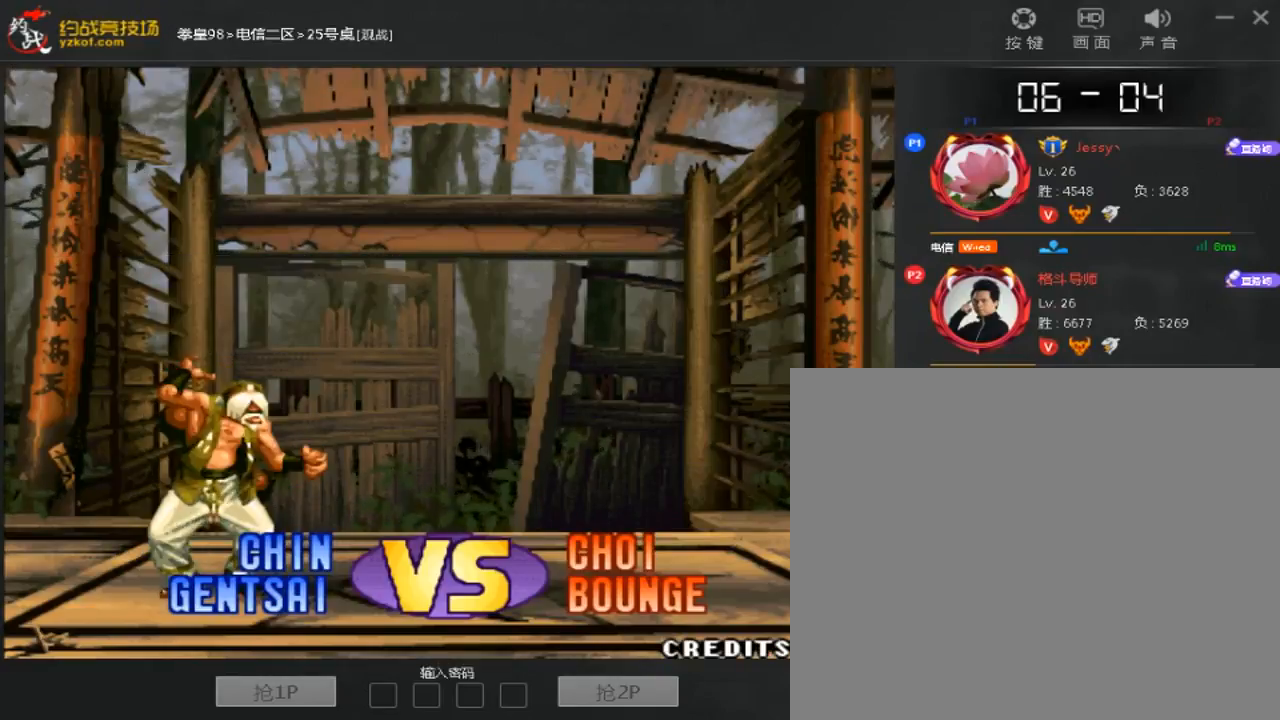
Gameplay with a controller (arcade stick); each line is a JSON object with the inputs held at the frame after it (dt_ms = milliseconds from this image to that frame). "events" lists button and stick changes between this image and that frame as [ms after this image, input, new state], when the widget could be followed in between. Not read: D L3 R3.
{"dt_ms": 500, "buttons": ["B", "C"], "left_stick": "center", "events": [[67, "A", "down"], [200, "A", "up"], [267, "A", "down"], [433, "A", "up"]]}
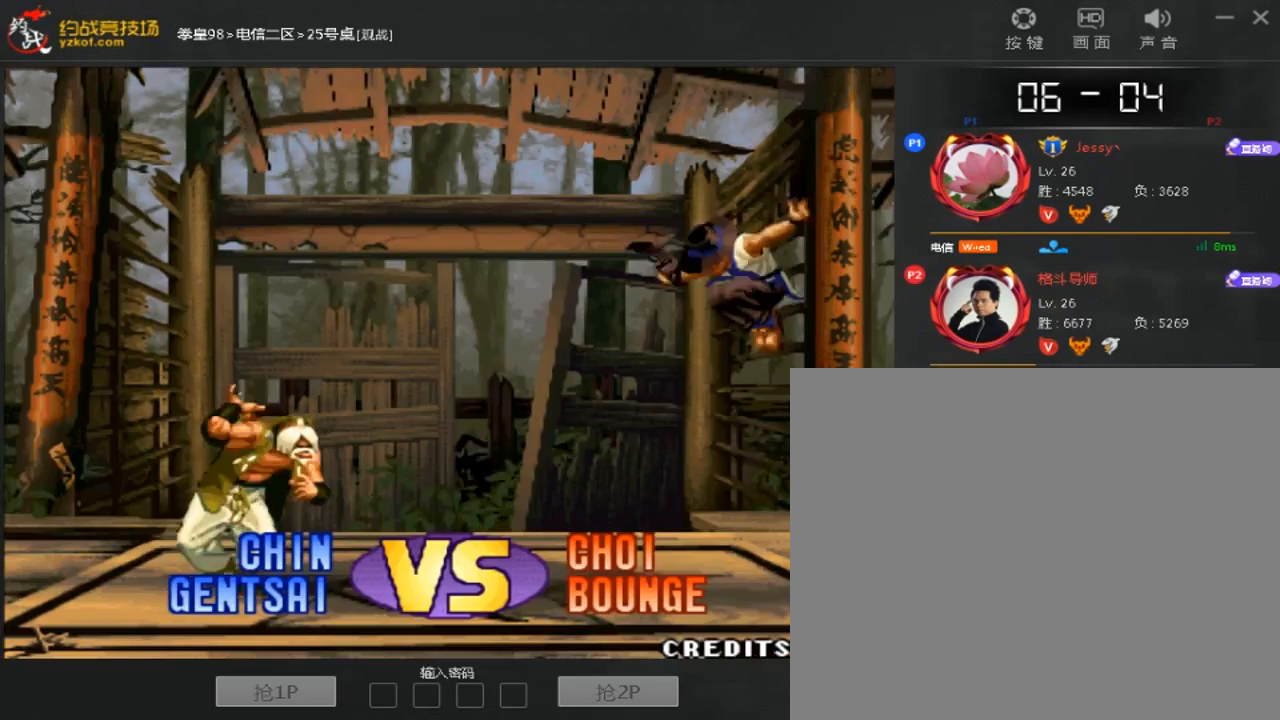
{"dt_ms": 500, "buttons": ["A", "B", "C"], "left_stick": "center", "events": [[167, "A", "down"], [333, "A", "up"], [400, "A", "down"], [433, "B", "up"], [500, "B", "down"]]}
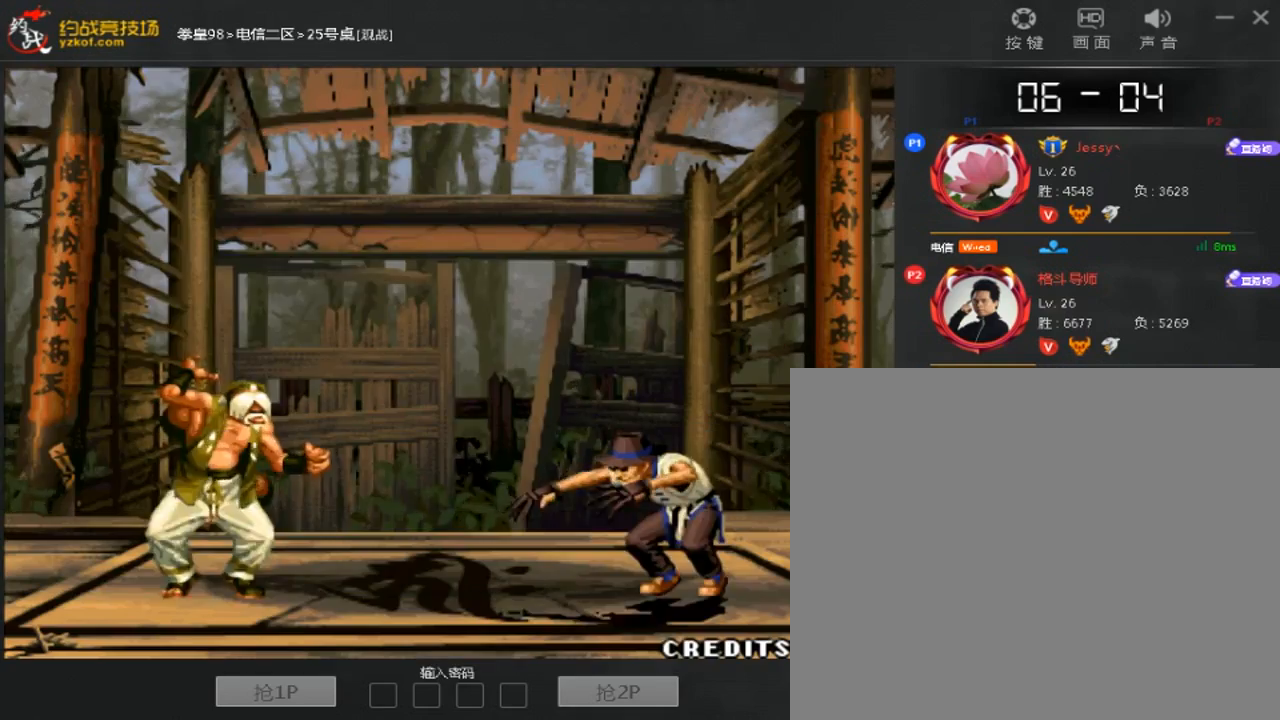
{"dt_ms": 500, "buttons": [], "left_stick": "center", "events": [[67, "B", "up"], [167, "A", "up"], [200, "C", "up"], [267, "C", "down"], [333, "C", "up"]]}
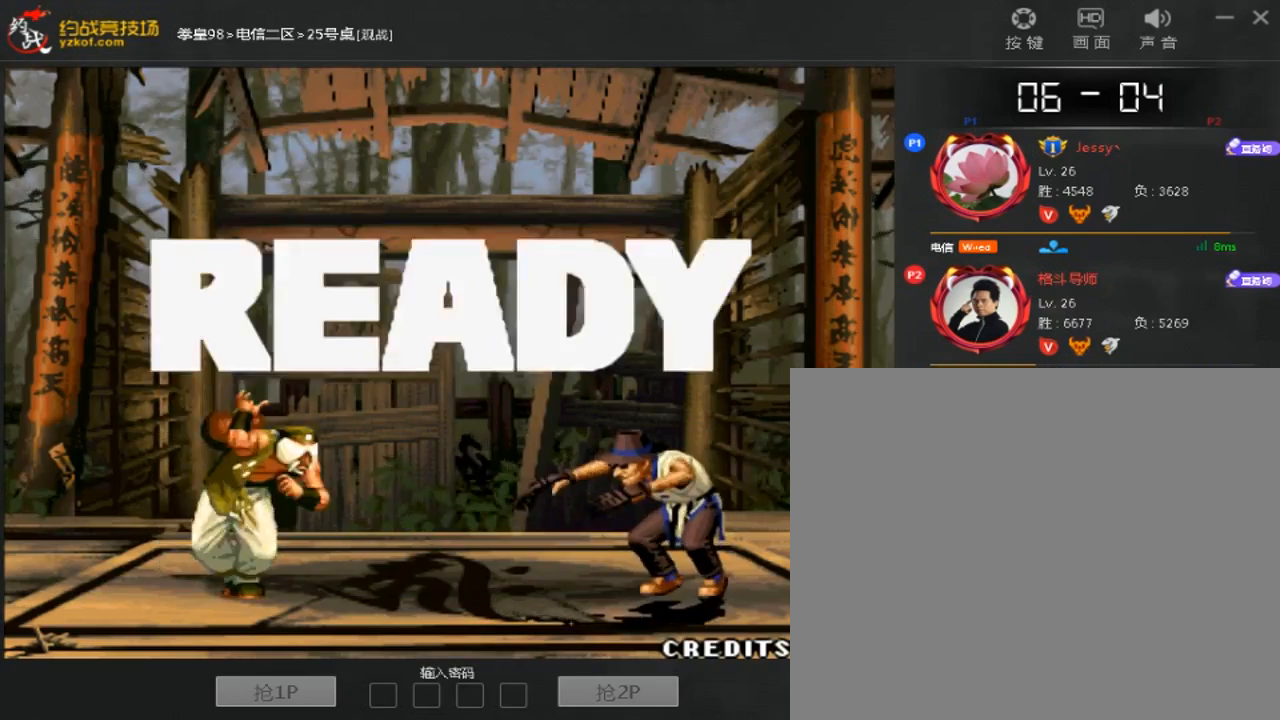
{"dt_ms": 1000, "buttons": [], "left_stick": "down-left"}
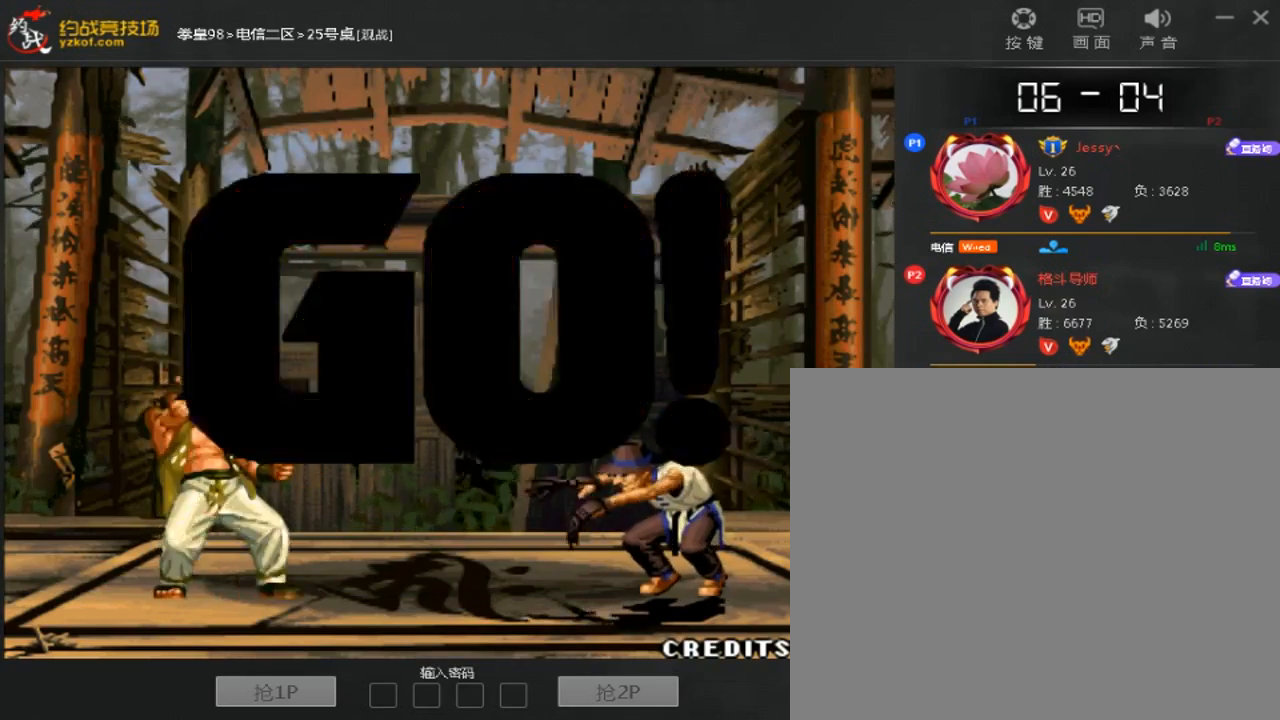
{"dt_ms": 500, "buttons": [], "left_stick": "center", "events": [[33, "left_stick", "center"], [67, "A", "down"], [233, "A", "up"]]}
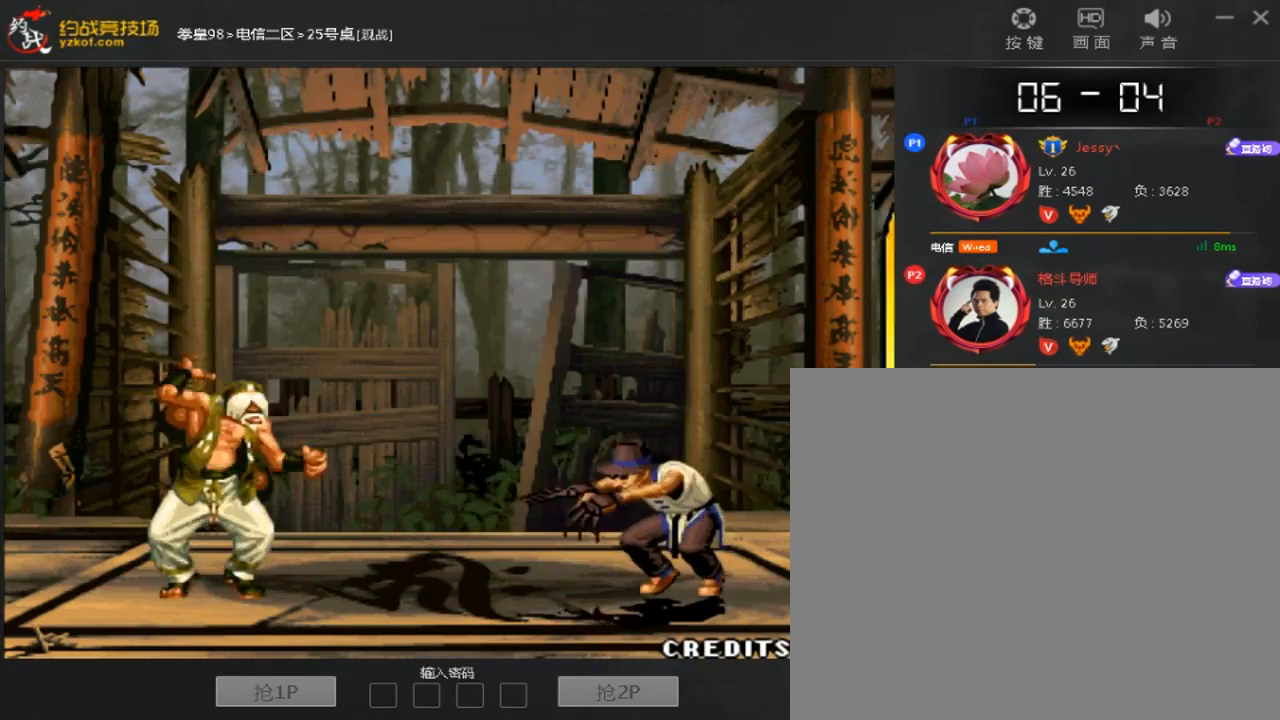
{"dt_ms": 500, "buttons": ["C"], "left_stick": "center", "events": [[33, "left_stick", "right"], [133, "left_stick", "left"], [233, "left_stick", "center"], [433, "C", "down"]]}
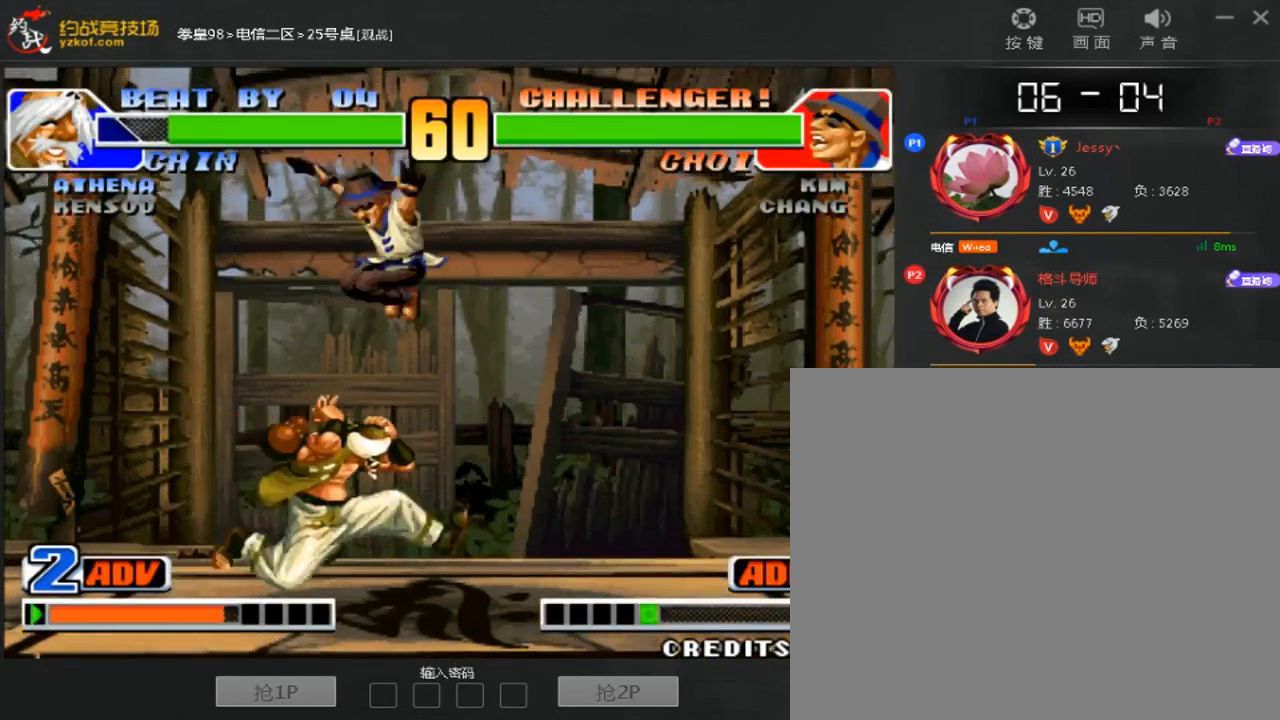
{"dt_ms": 500, "buttons": [], "left_stick": "left", "events": [[133, "C", "up"], [267, "left_stick", "left"]]}
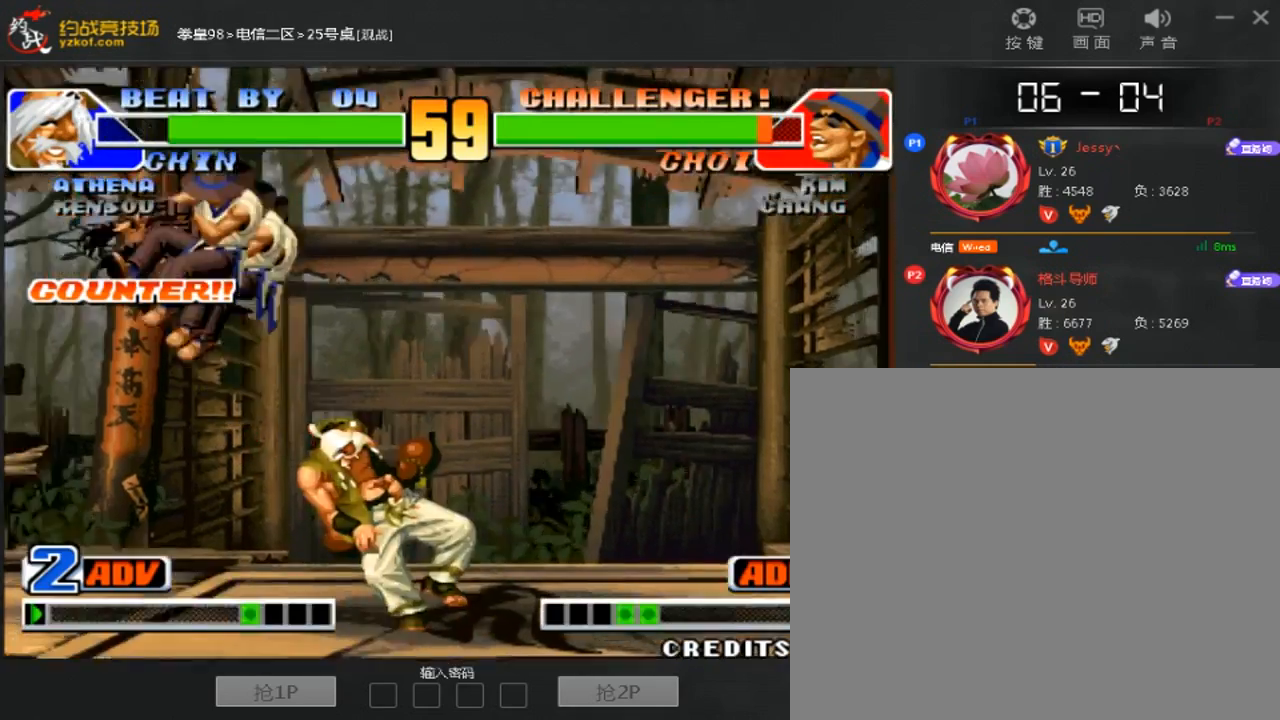
{"dt_ms": 500, "buttons": [], "left_stick": "up", "events": [[33, "left_stick", "center"], [433, "left_stick", "up"]]}
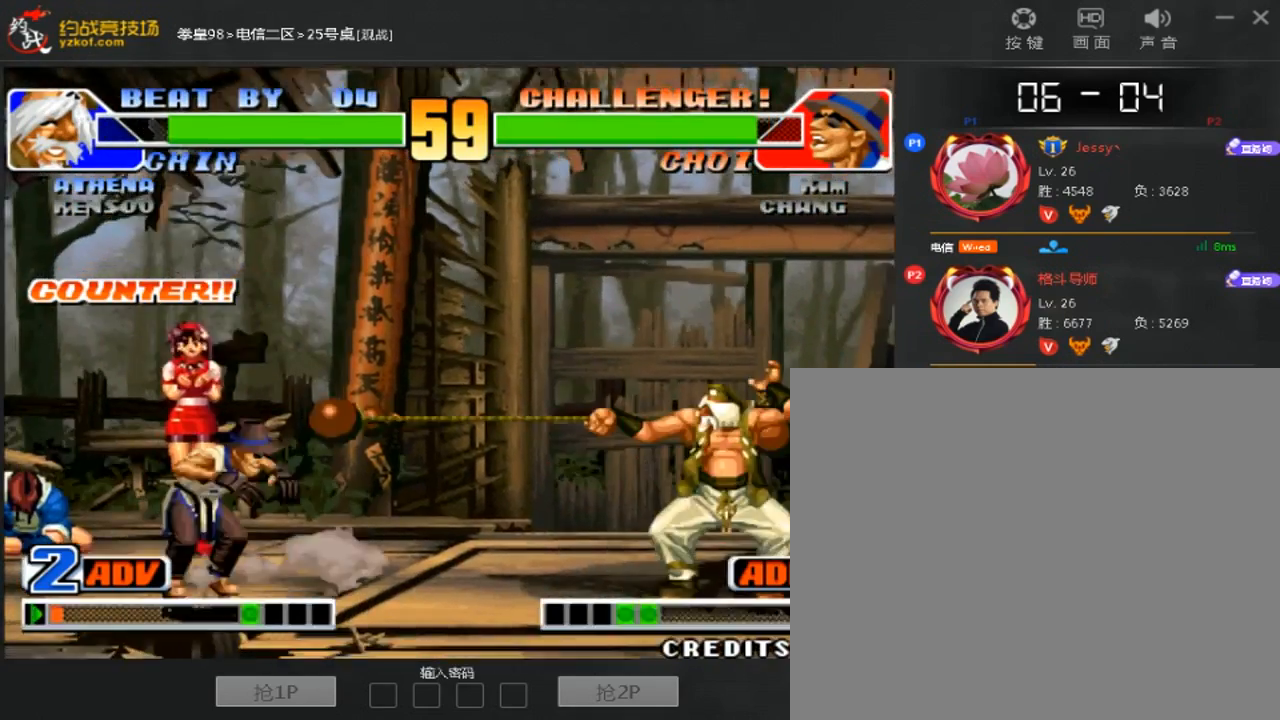
{"dt_ms": 500, "buttons": ["C"], "left_stick": "down-left", "events": [[167, "left_stick", "down-left"], [500, "C", "down"]]}
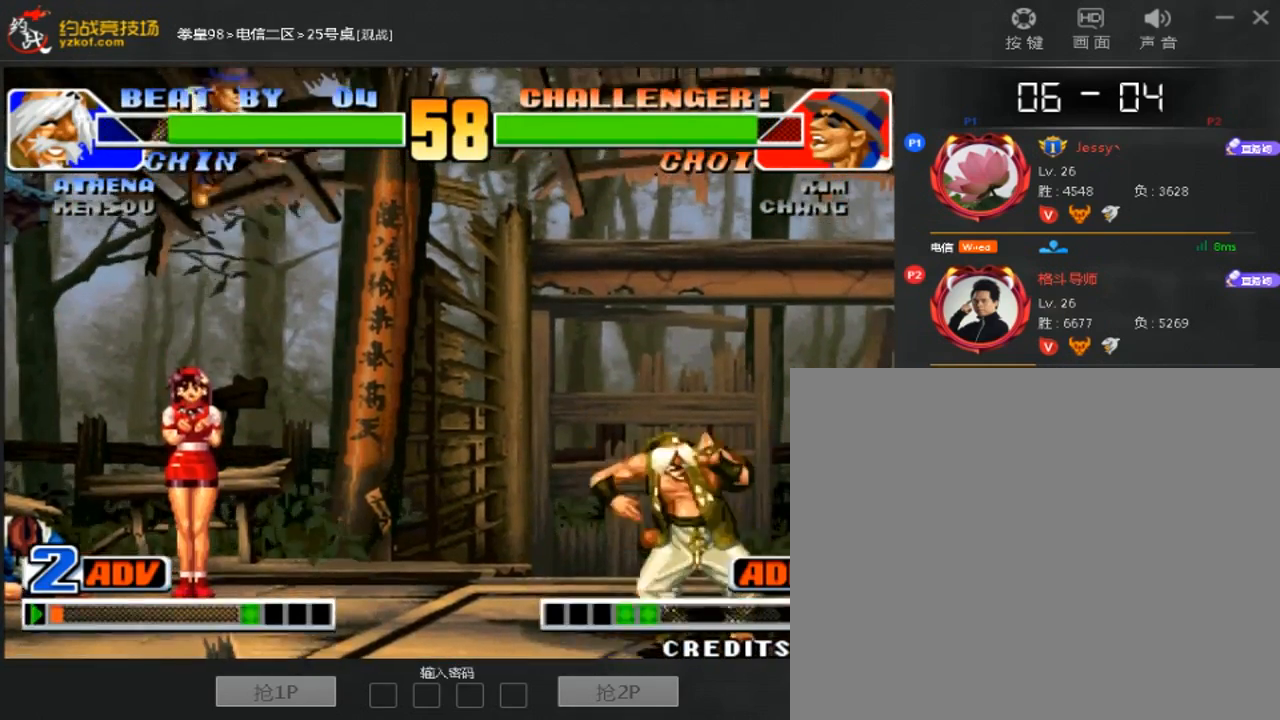
{"dt_ms": 1000, "buttons": [], "left_stick": "center"}
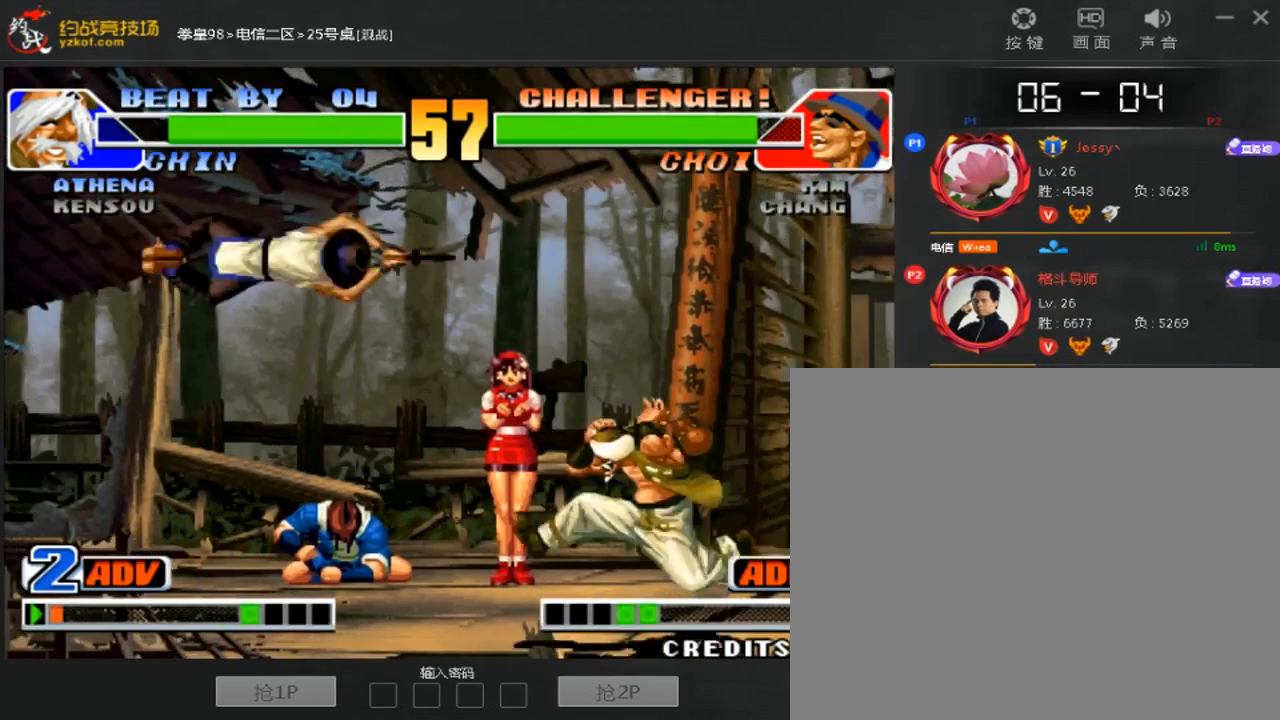
{"dt_ms": 500, "buttons": [], "left_stick": "left", "events": [[267, "left_stick", "left"]]}
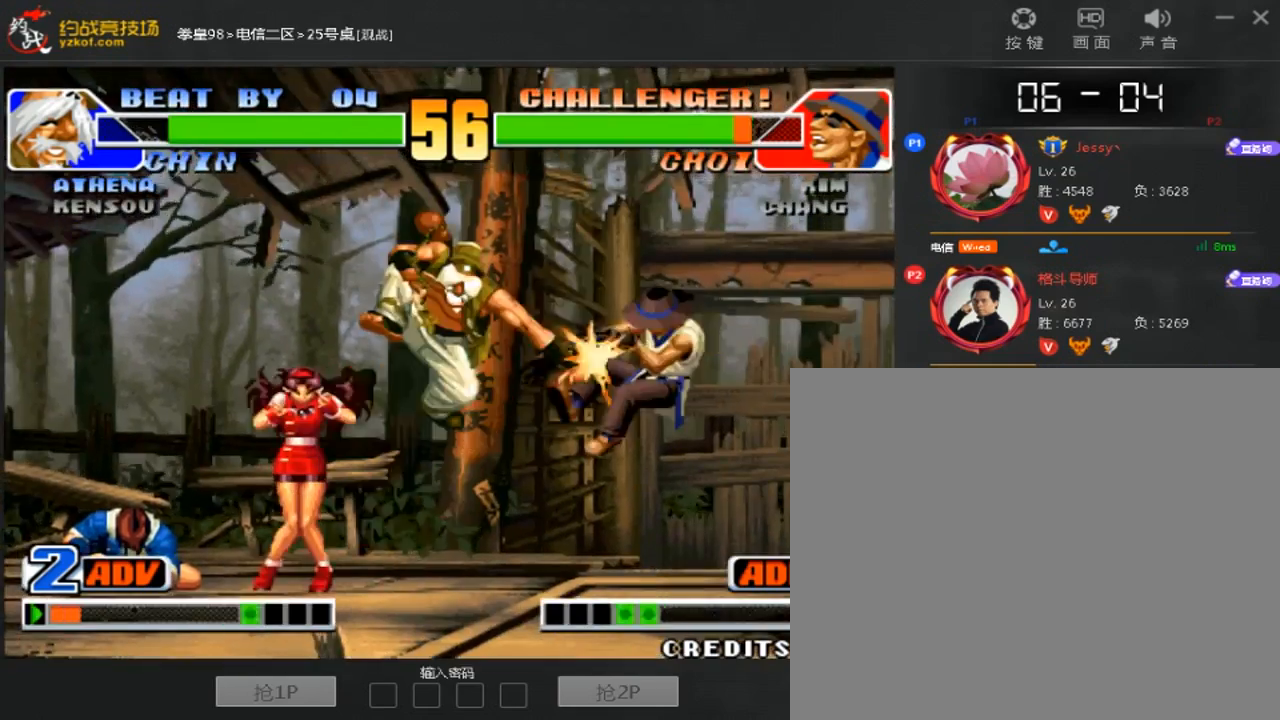
{"dt_ms": 500, "buttons": [], "left_stick": "center", "events": [[67, "left_stick", "center"]]}
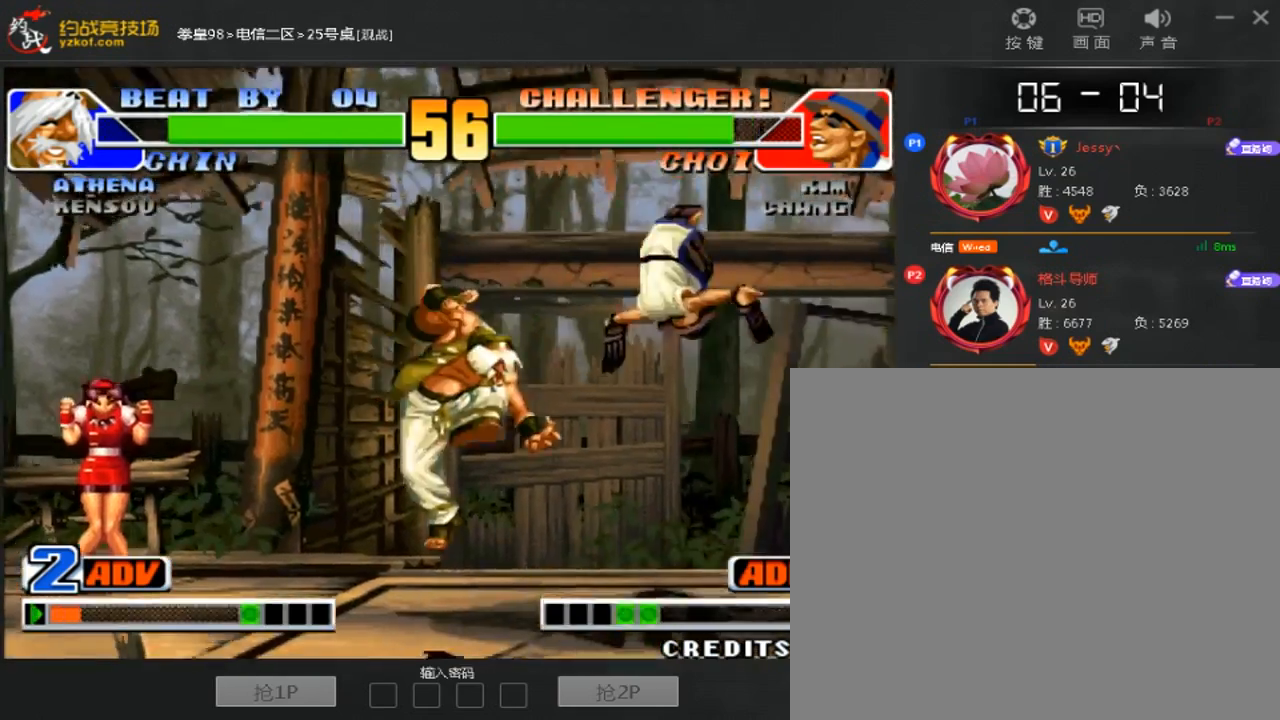
{"dt_ms": 500, "buttons": [], "left_stick": "down-right", "events": [[100, "left_stick", "right"], [167, "left_stick", "down-right"]]}
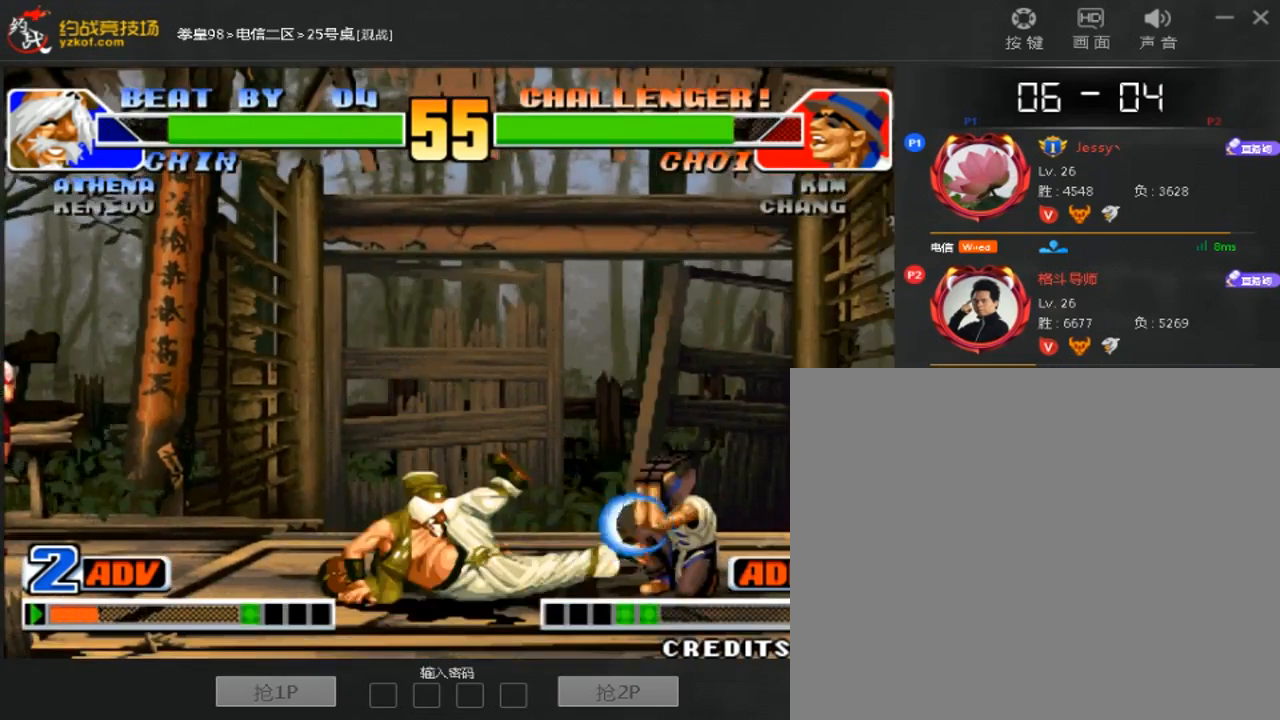
{"dt_ms": 500, "buttons": [], "left_stick": "center", "events": [[233, "left_stick", "center"]]}
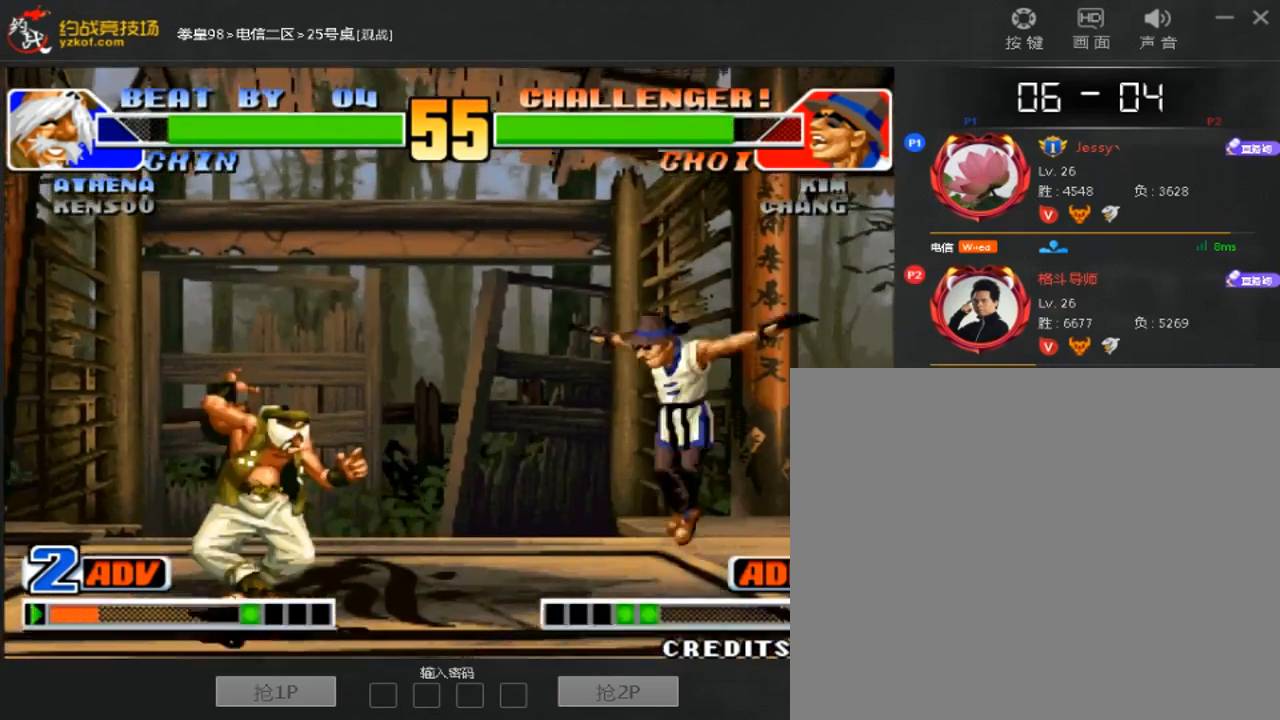
{"dt_ms": 500, "buttons": [], "left_stick": "center", "events": [[233, "C", "down"], [300, "C", "up"]]}
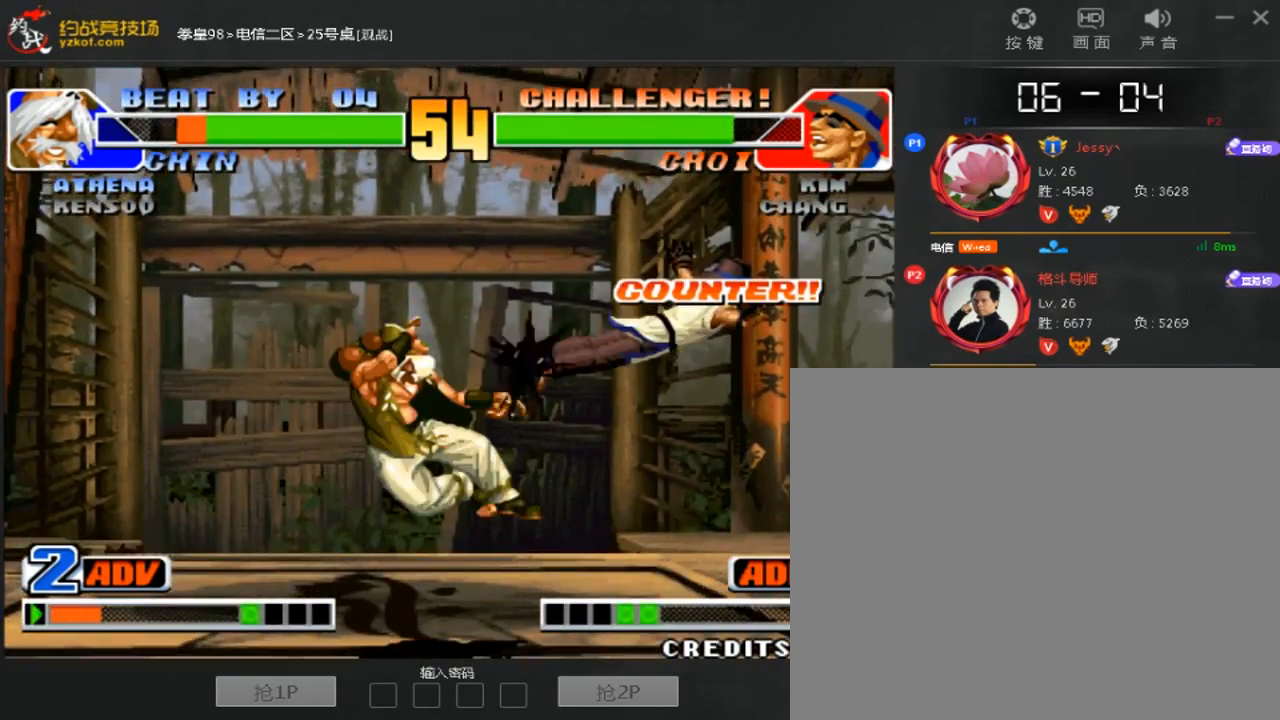
{"dt_ms": 1000, "buttons": ["A"], "left_stick": "down-right"}
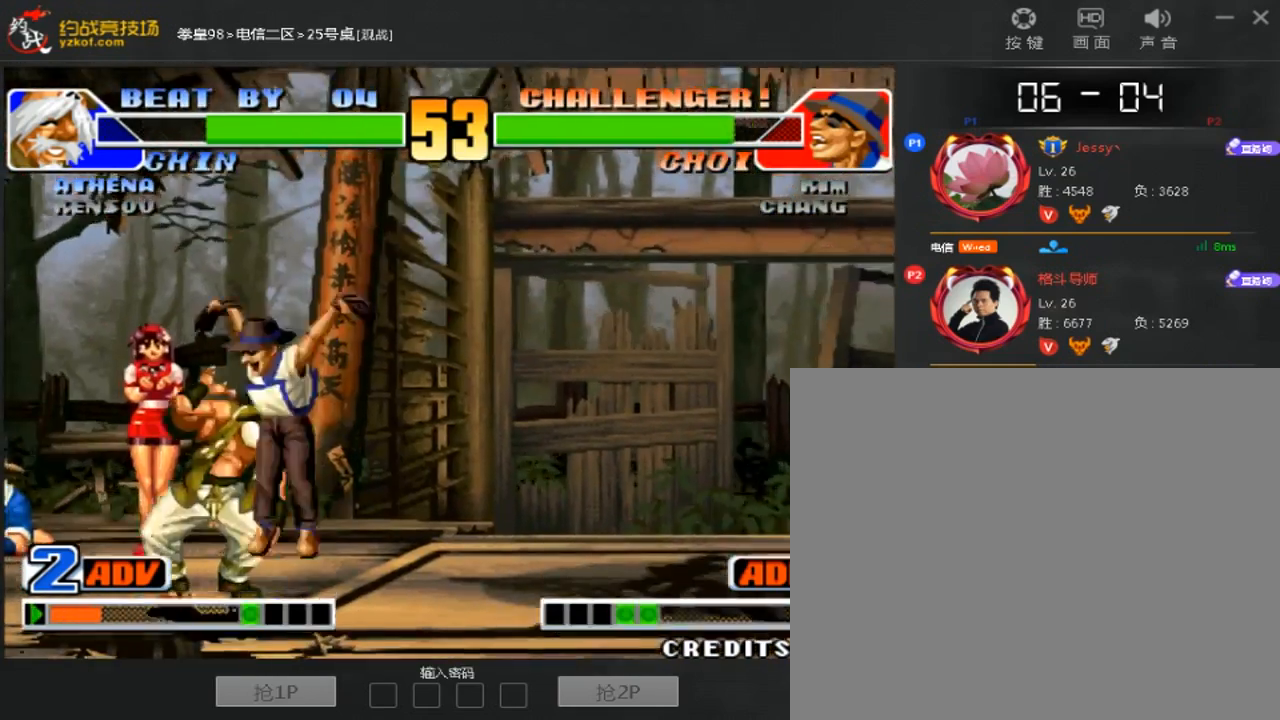
{"dt_ms": 500, "buttons": [], "left_stick": "down-right", "events": [[67, "A", "up"], [333, "A", "down"], [400, "A", "up"]]}
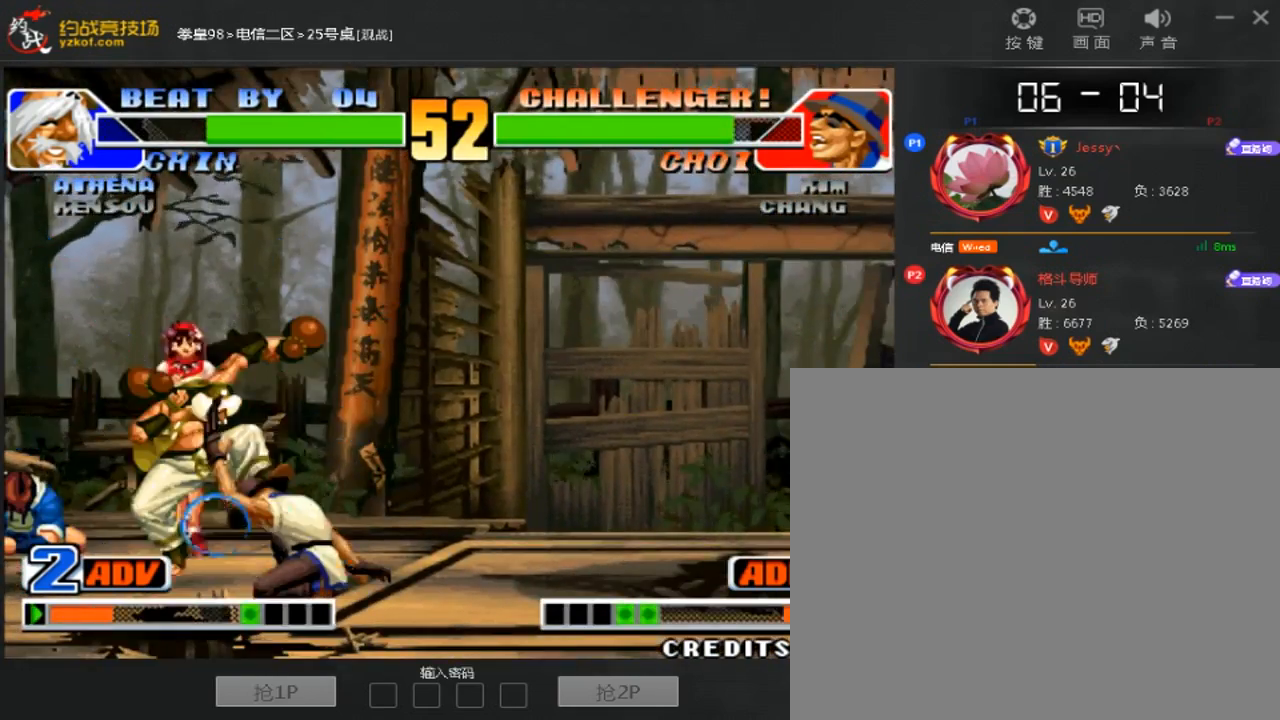
{"dt_ms": 500, "buttons": [], "left_stick": "down-right", "events": []}
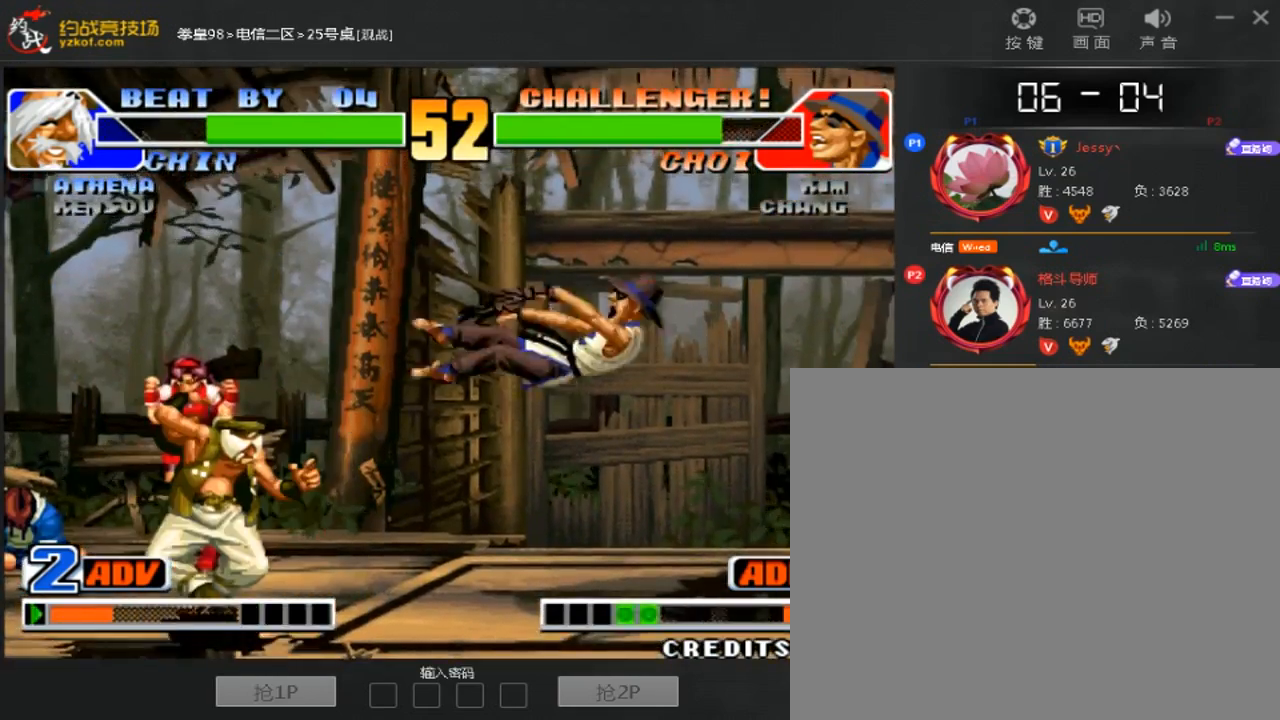
{"dt_ms": 500, "buttons": [], "left_stick": "right", "events": [[100, "left_stick", "center"], [167, "A", "down"], [167, "B", "down"], [233, "A", "up"], [233, "B", "up"], [467, "left_stick", "right"]]}
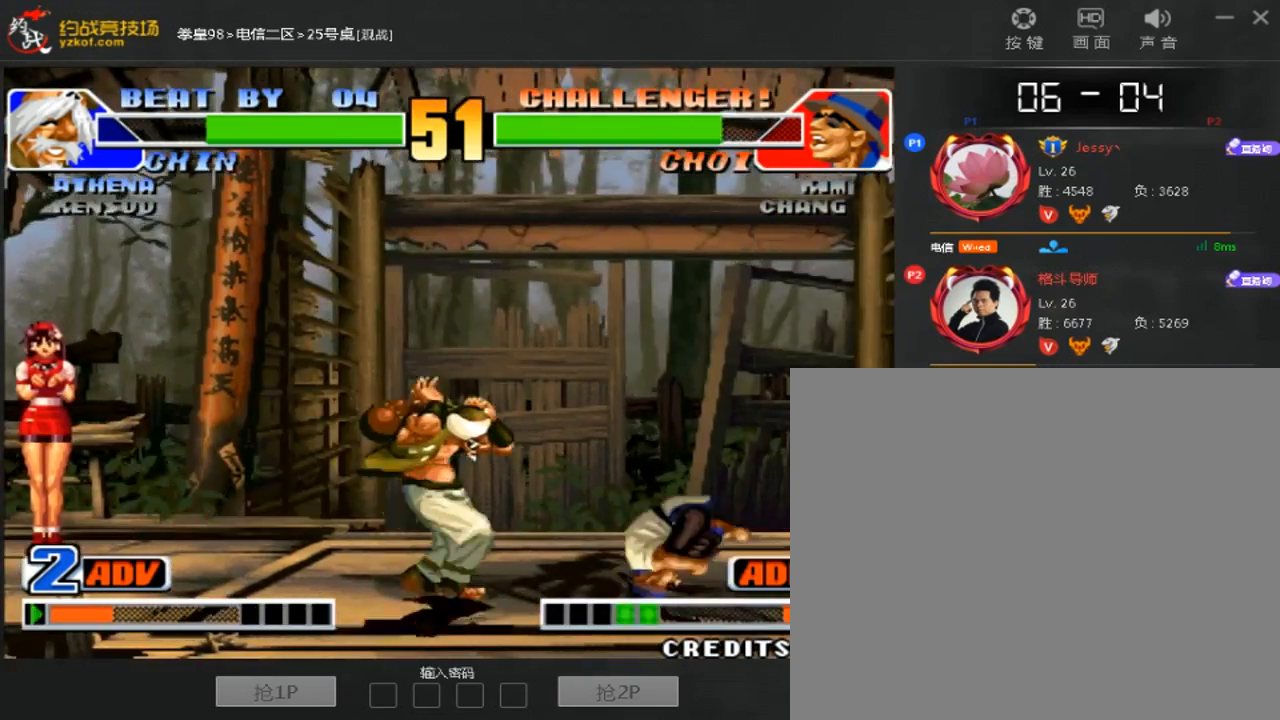
{"dt_ms": 500, "buttons": [], "left_stick": "left", "events": [[67, "left_stick", "down-right"], [433, "left_stick", "left"]]}
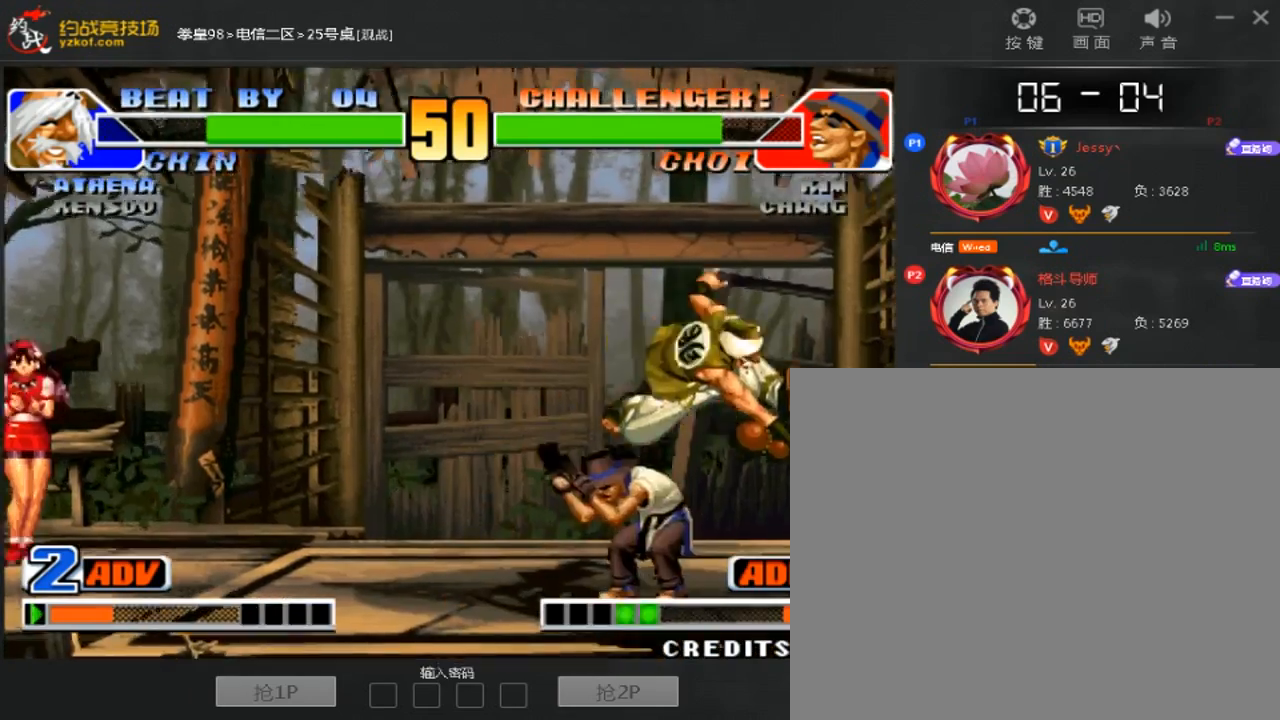
{"dt_ms": 1000, "buttons": [], "left_stick": "center"}
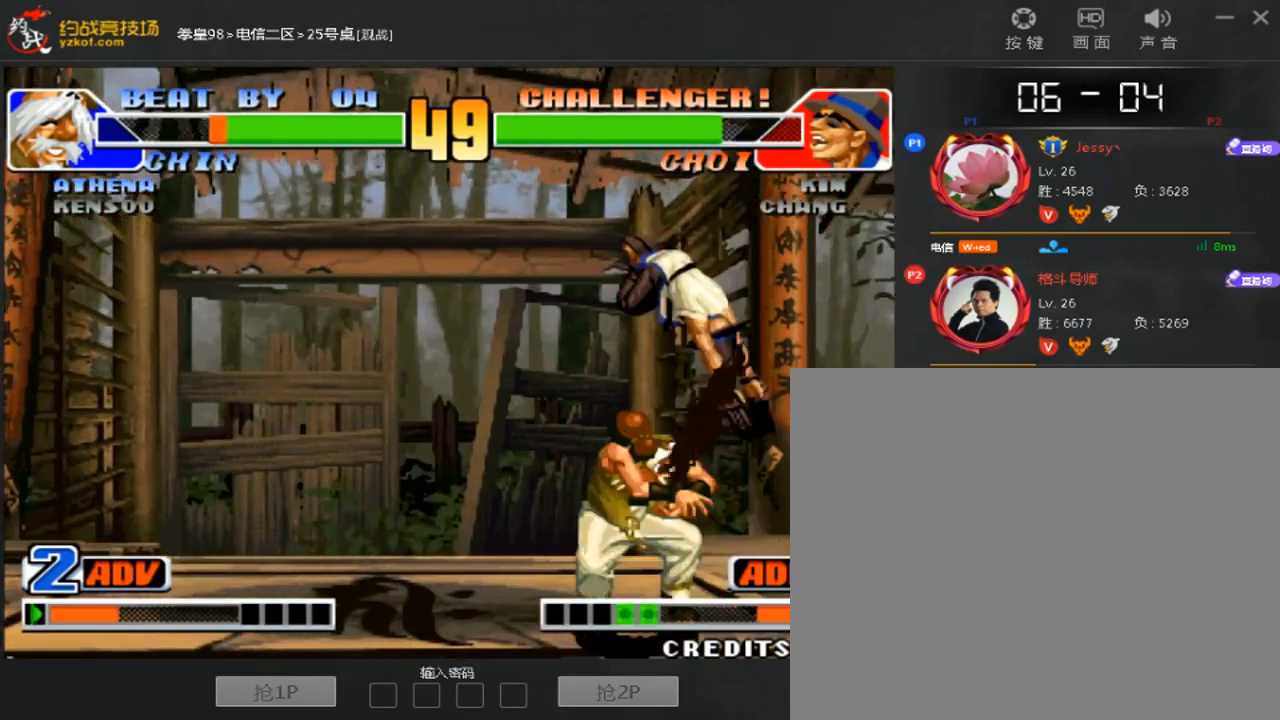
{"dt_ms": 500, "buttons": [], "left_stick": "down-right", "events": [[433, "left_stick", "down-right"]]}
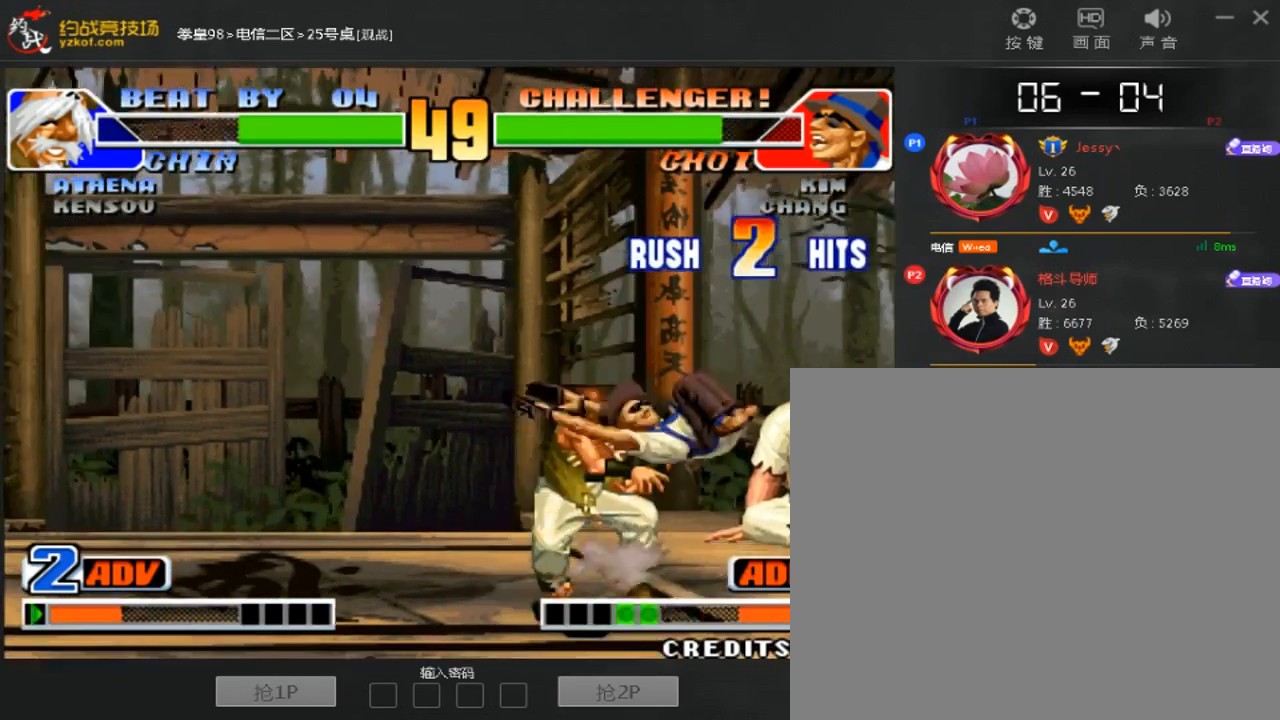
{"dt_ms": 500, "buttons": [], "left_stick": "center", "events": [[33, "B", "down"], [133, "B", "up"], [333, "A", "down"], [400, "A", "up"], [467, "left_stick", "center"]]}
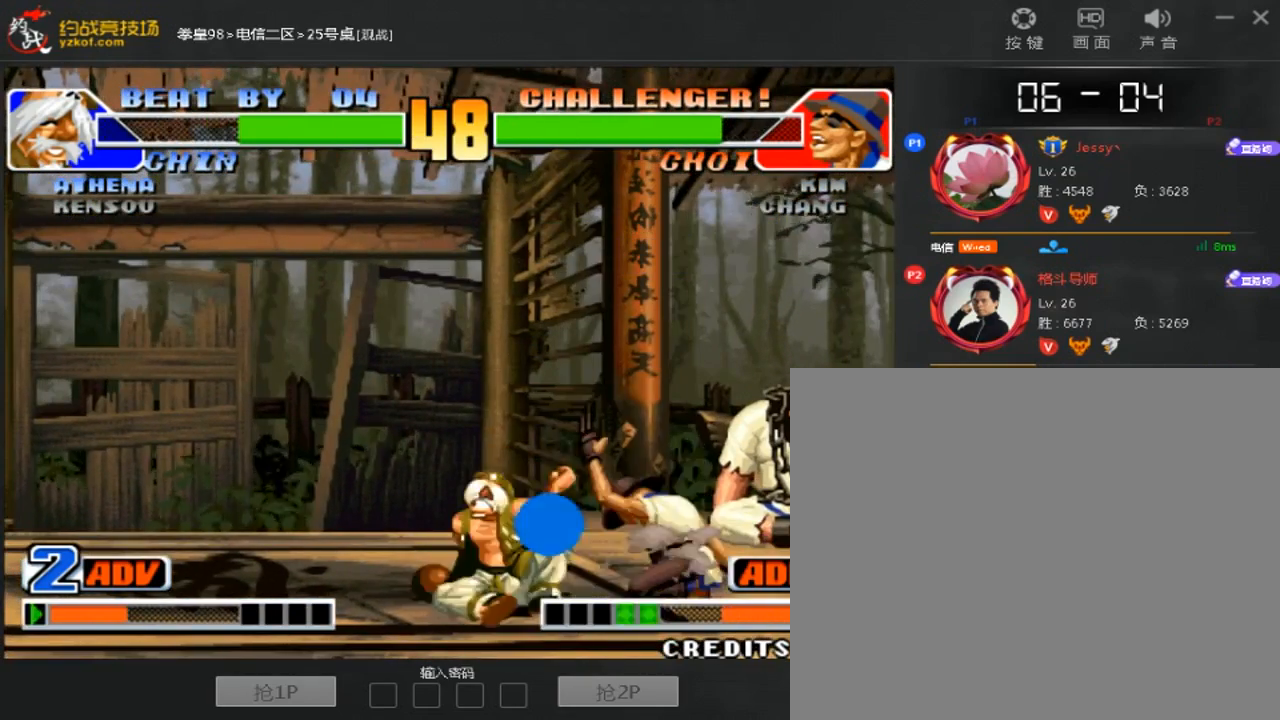
{"dt_ms": 500, "buttons": [], "left_stick": "left", "events": [[100, "left_stick", "down"], [200, "left_stick", "left"], [333, "left_stick", "down"], [433, "B", "down"], [433, "left_stick", "left"], [500, "B", "up"]]}
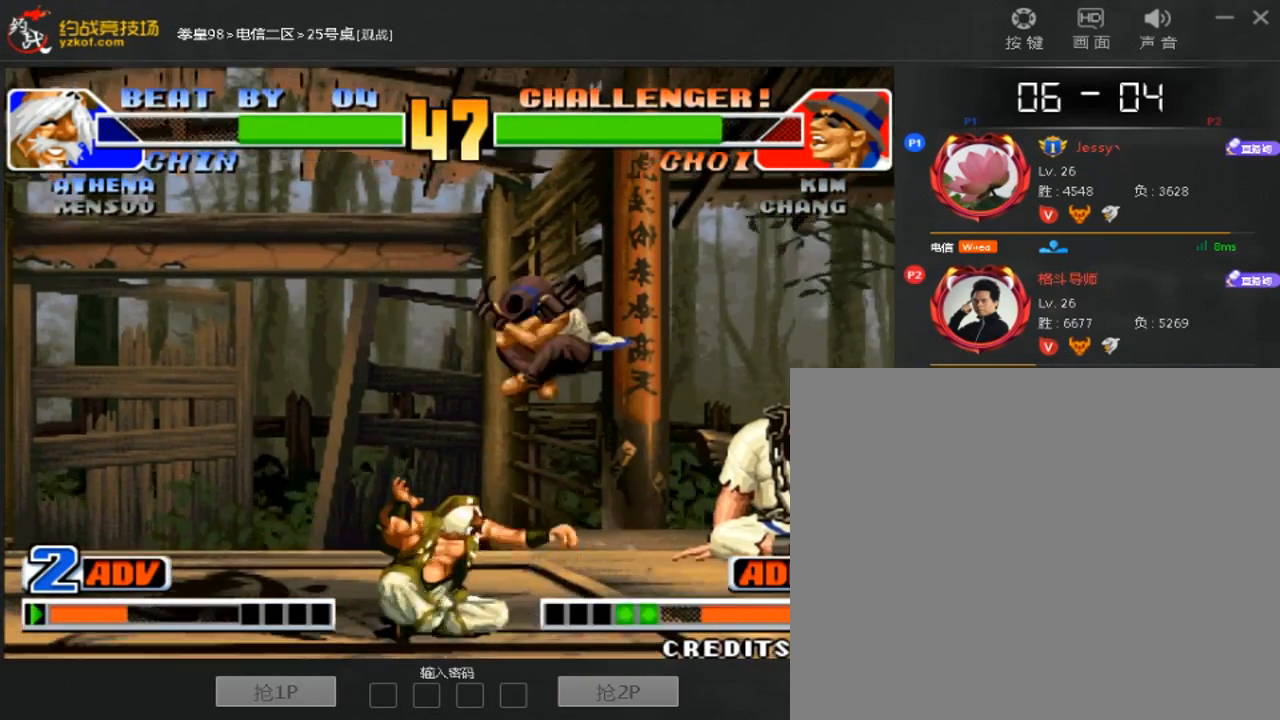
{"dt_ms": 500, "buttons": [], "left_stick": "right", "events": [[267, "left_stick", "center"], [467, "left_stick", "right"]]}
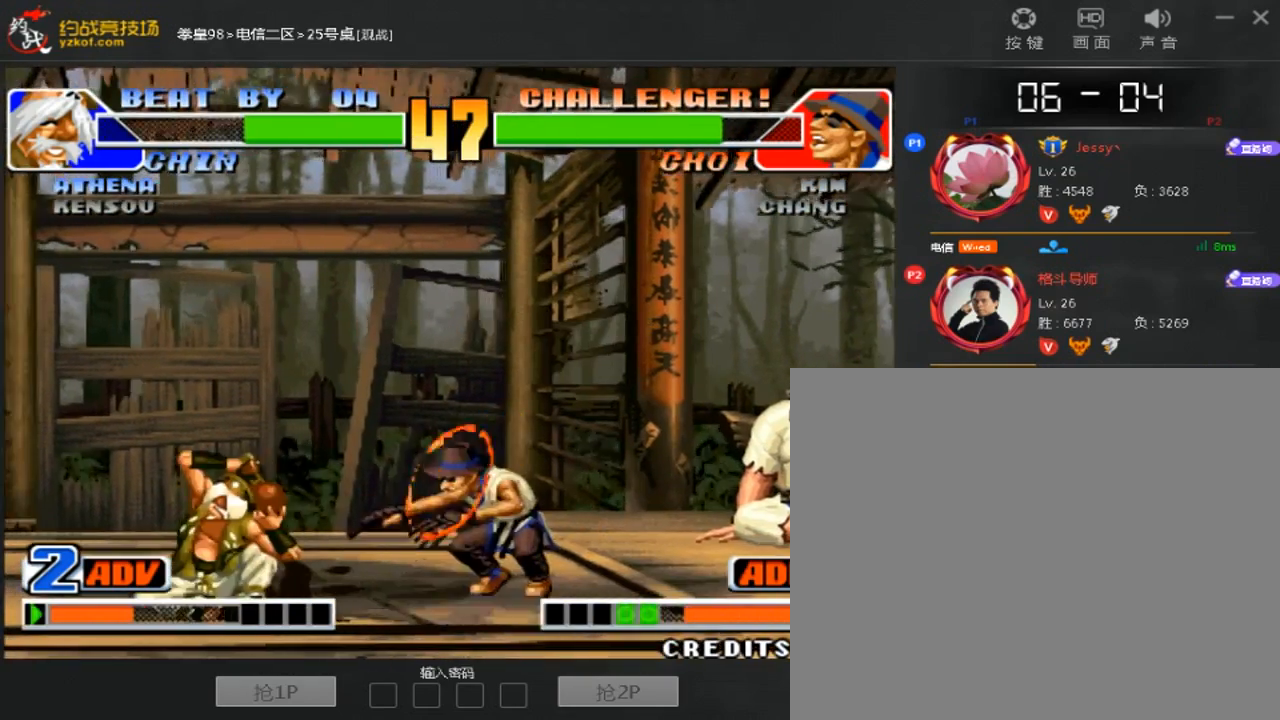
{"dt_ms": 500, "buttons": [], "left_stick": "center", "events": [[167, "left_stick", "down-right"], [200, "C", "down"], [300, "C", "up"], [333, "left_stick", "left"], [500, "left_stick", "center"]]}
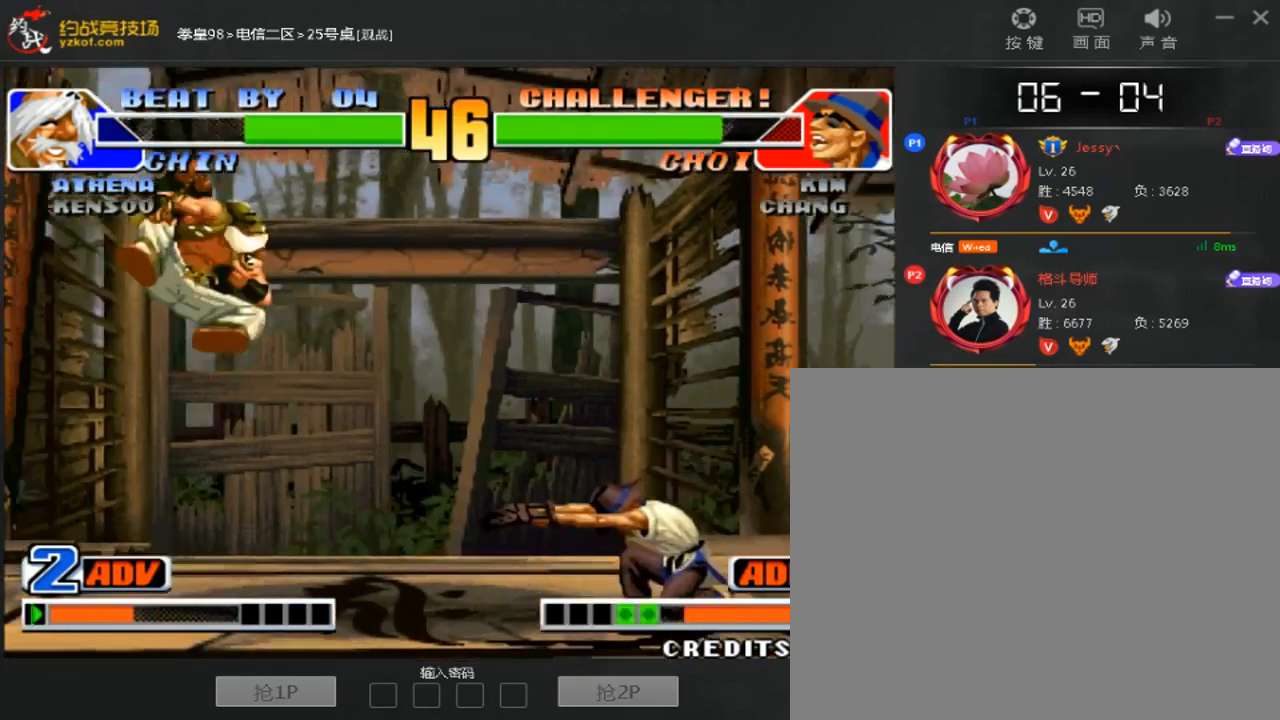
{"dt_ms": 500, "buttons": [], "left_stick": "center", "events": [[167, "left_stick", "down"], [267, "left_stick", "left"], [367, "B", "down"], [467, "B", "up"], [467, "left_stick", "center"]]}
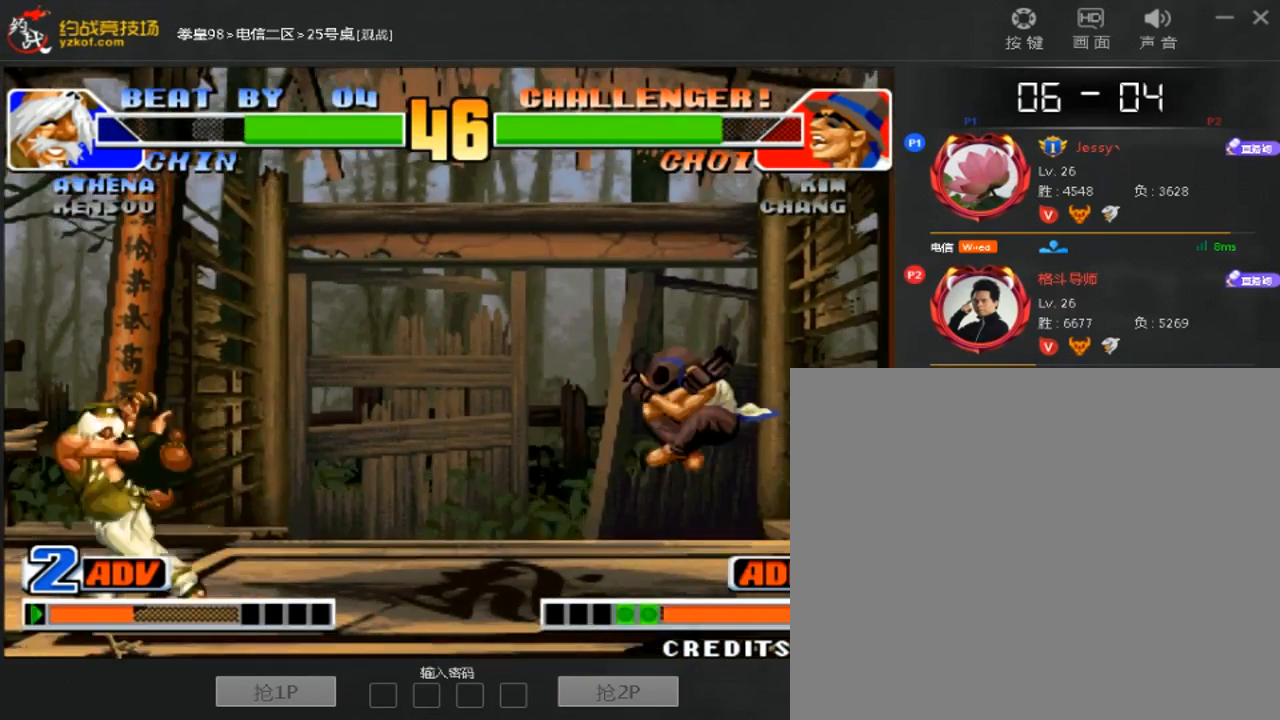
{"dt_ms": 500, "buttons": [], "left_stick": "right", "events": [[333, "left_stick", "right"]]}
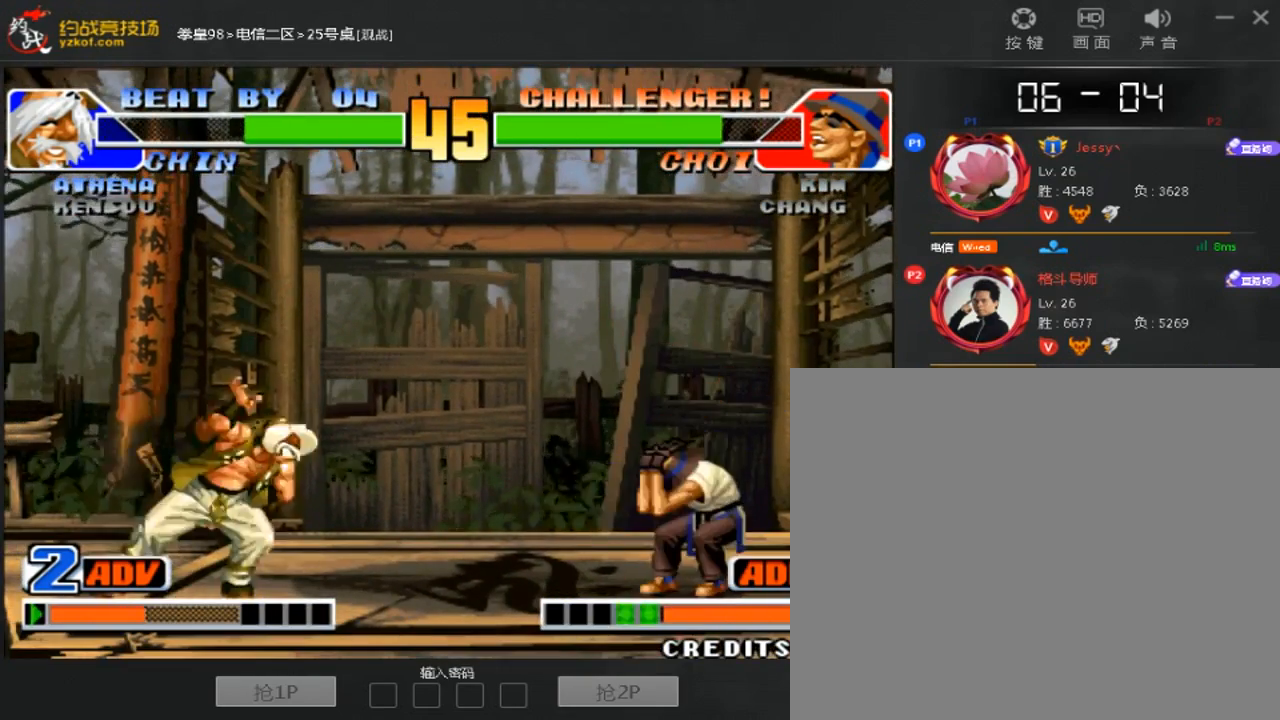
{"dt_ms": 500, "buttons": [], "left_stick": "center", "events": [[133, "left_stick", "center"], [233, "left_stick", "down-right"], [367, "left_stick", "down"], [467, "left_stick", "center"]]}
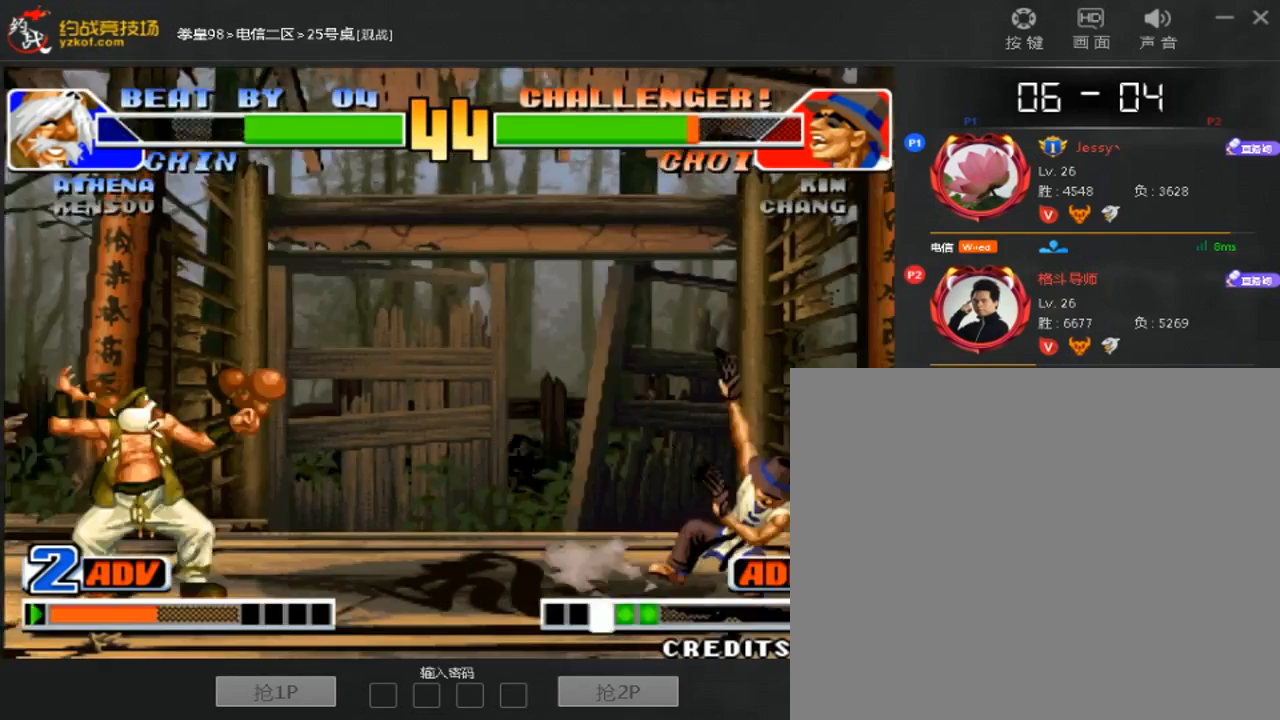
{"dt_ms": 500, "buttons": [], "left_stick": "center", "events": [[100, "left_stick", "left"], [233, "A", "down"], [233, "B", "down"], [233, "C", "down"], [233, "left_stick", "center"], [333, "A", "up"], [333, "B", "up"], [333, "C", "up"]]}